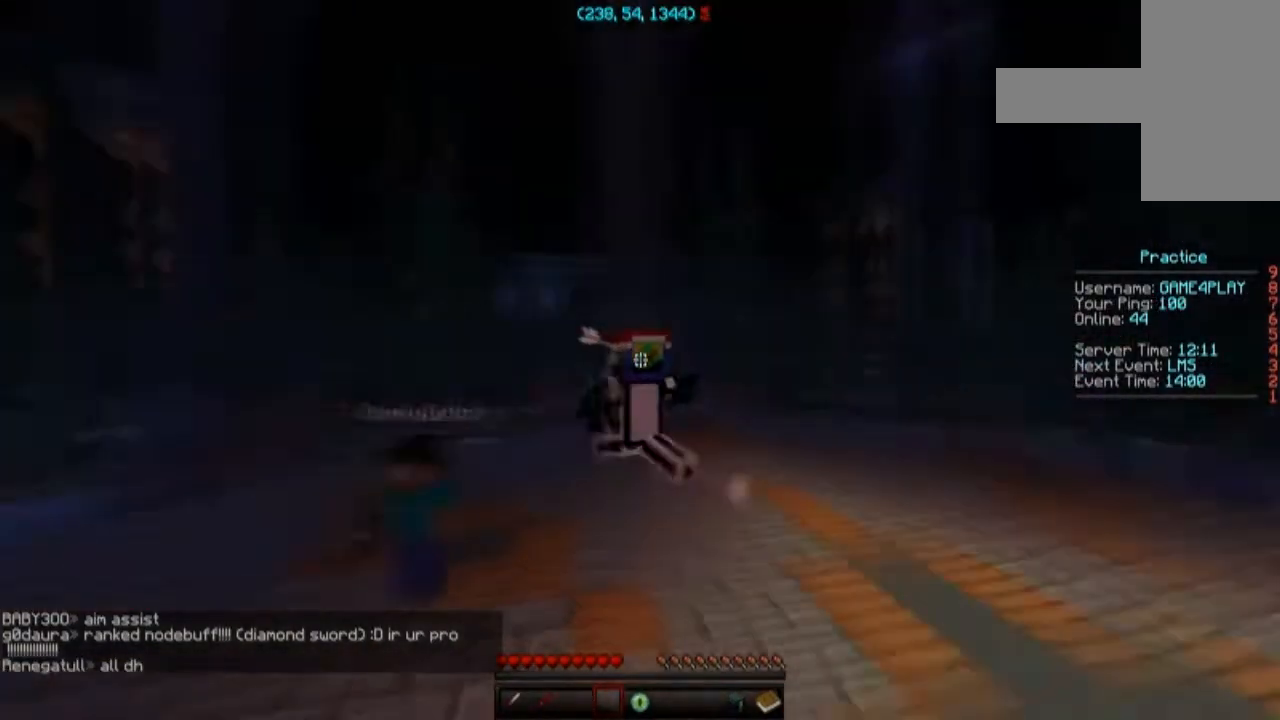
Gameplay with keyboard and mouse; each line is a JSON object with the keys and mouse buttons held at the frame after it. "events" lists presses ("down") and releases ("up") of "a", "d", "s", "space", "w", "mouse_left" and "mouse_right" between this image and that frame as [ms after this image, input, new state], when the widget could be followed in between. "mouse_left", "mouse_right" = the "left", "right" buttons of the "mouse" list. No other keys are recorded. Fast repeated clicks can show as one long hold. Mouse movement is not recorded.
{"keys": ["space", "w"], "mouse": ["left"], "events": [[34, "mouse_left", "down"], [167, "mouse_left", "up"], [201, "mouse_left", "down"], [301, "a", "up"]]}
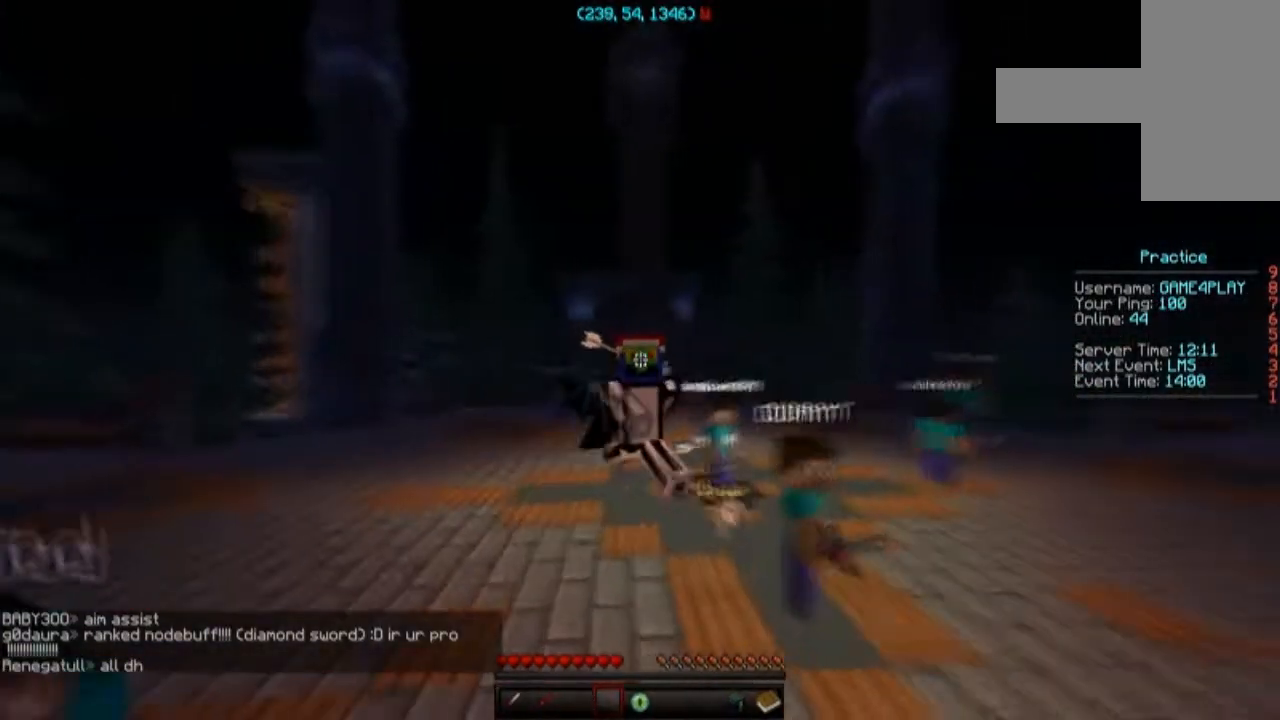
{"keys": ["a", "space", "w"], "mouse": ["left"], "events": [[33, "a", "down"], [33, "mouse_left", "up"], [500, "mouse_left", "down"]]}
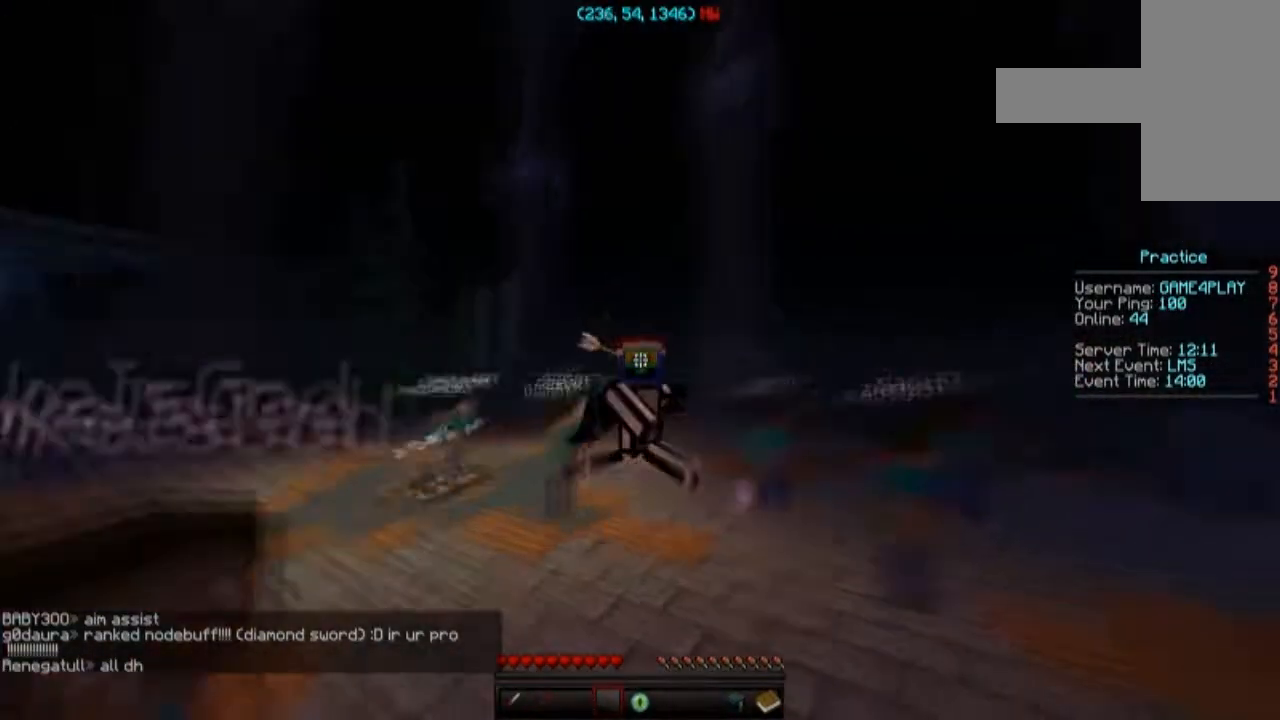
{"keys": ["a", "space", "w"], "mouse": [], "events": [[101, "mouse_left", "up"], [201, "mouse_left", "down"], [234, "mouse_left", "up"], [434, "mouse_left", "down"], [501, "mouse_left", "up"]]}
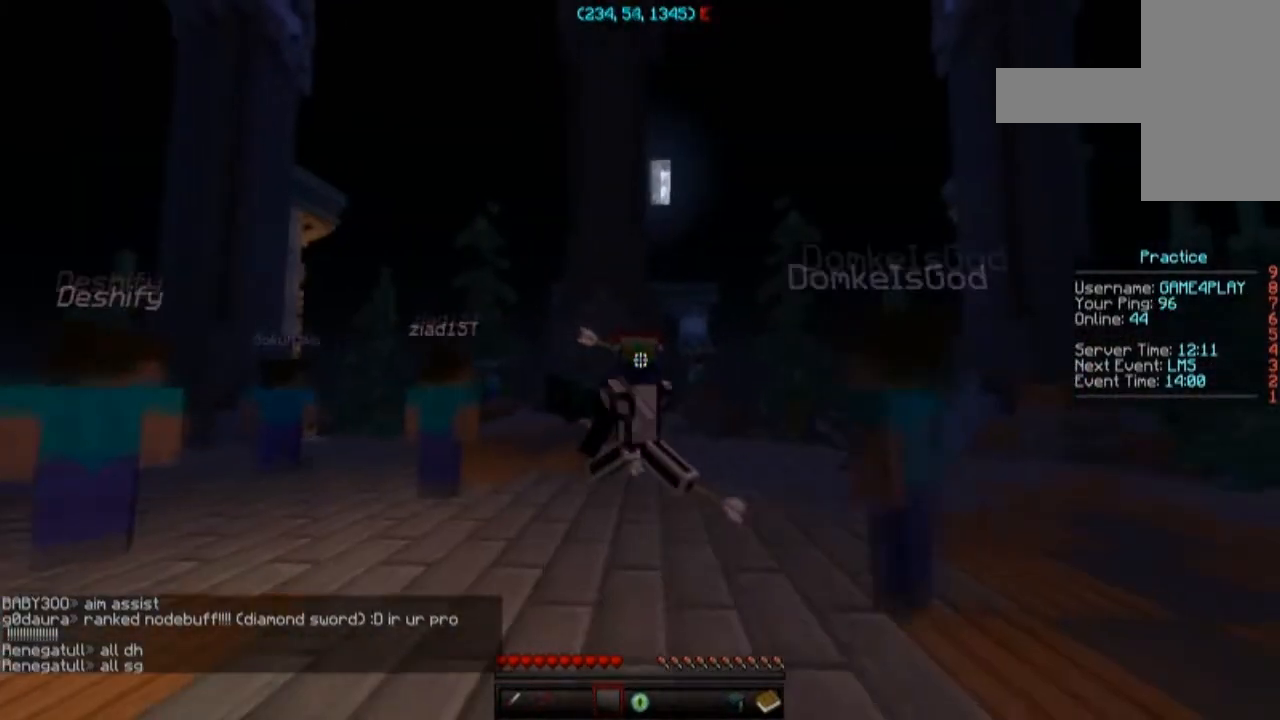
{"keys": ["space", "w"], "mouse": [], "events": [[100, "a", "up"], [200, "mouse_left", "down"], [300, "mouse_left", "up"], [434, "mouse_left", "down"], [500, "mouse_left", "up"]]}
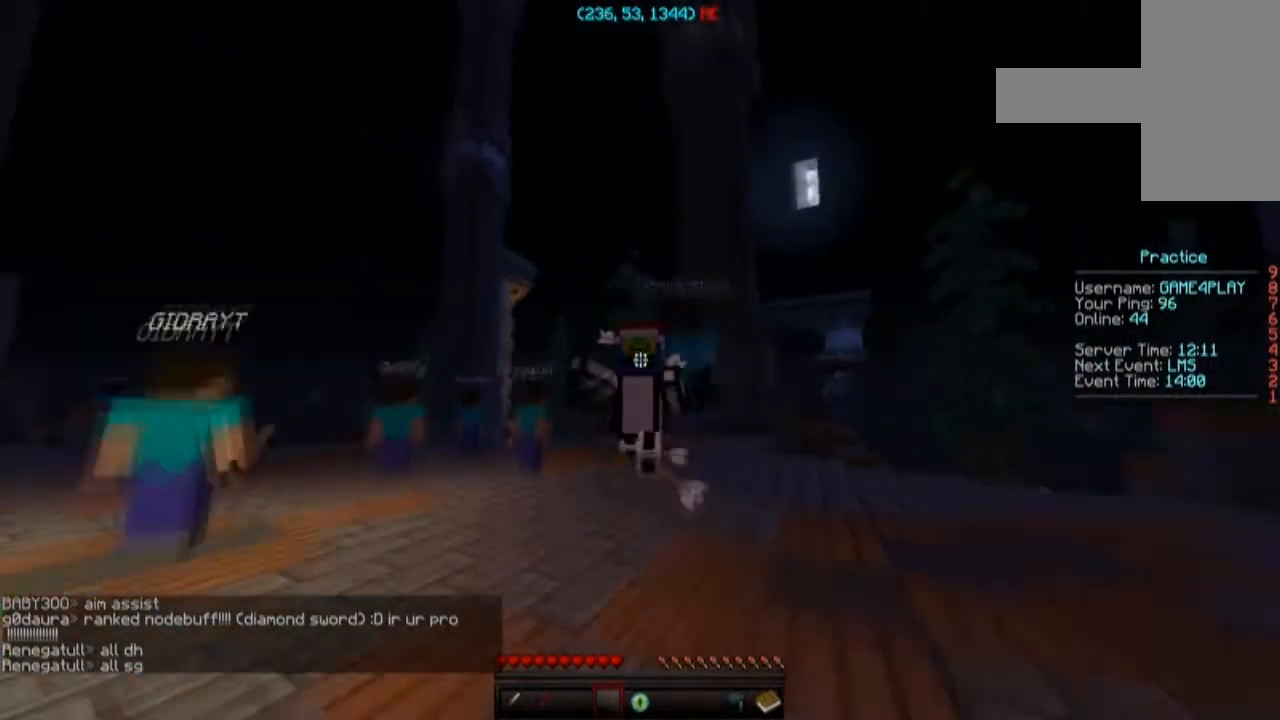
{"keys": ["a", "space", "w"], "mouse": [], "events": [[301, "a", "down"]]}
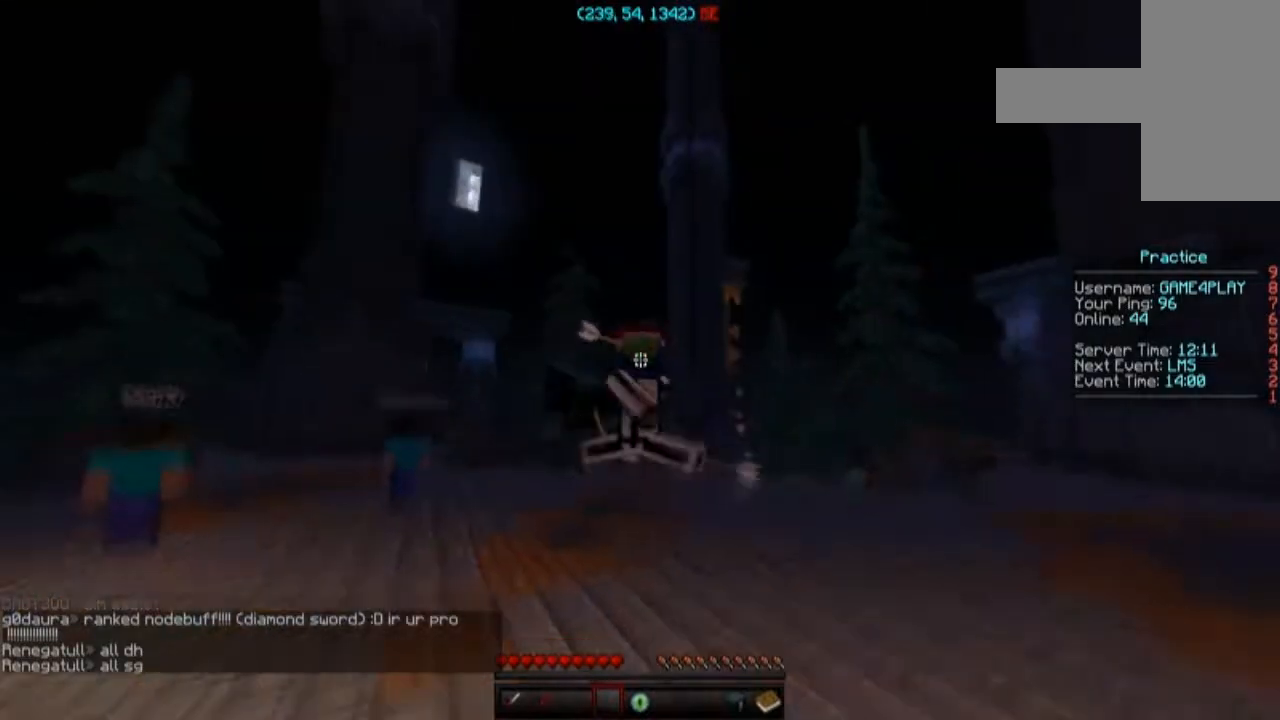
{"keys": ["a", "space", "w"], "mouse": [], "events": []}
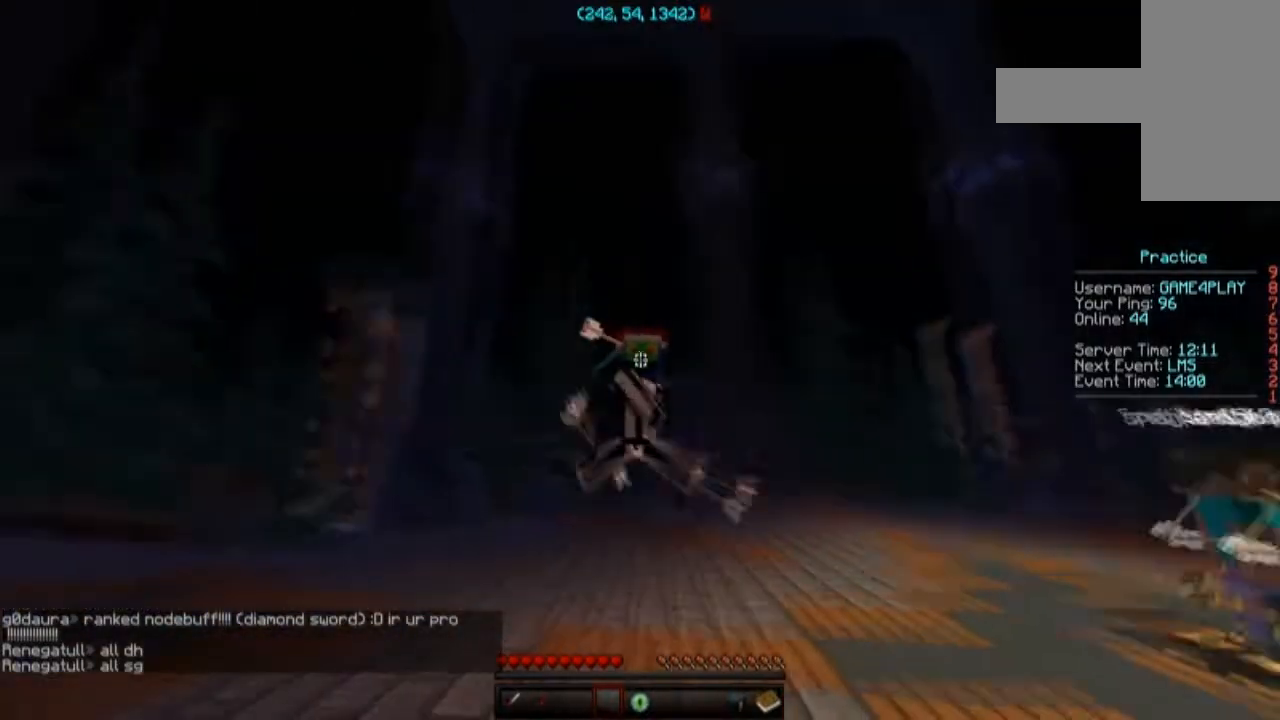
{"keys": ["a", "space", "w"], "mouse": [], "events": []}
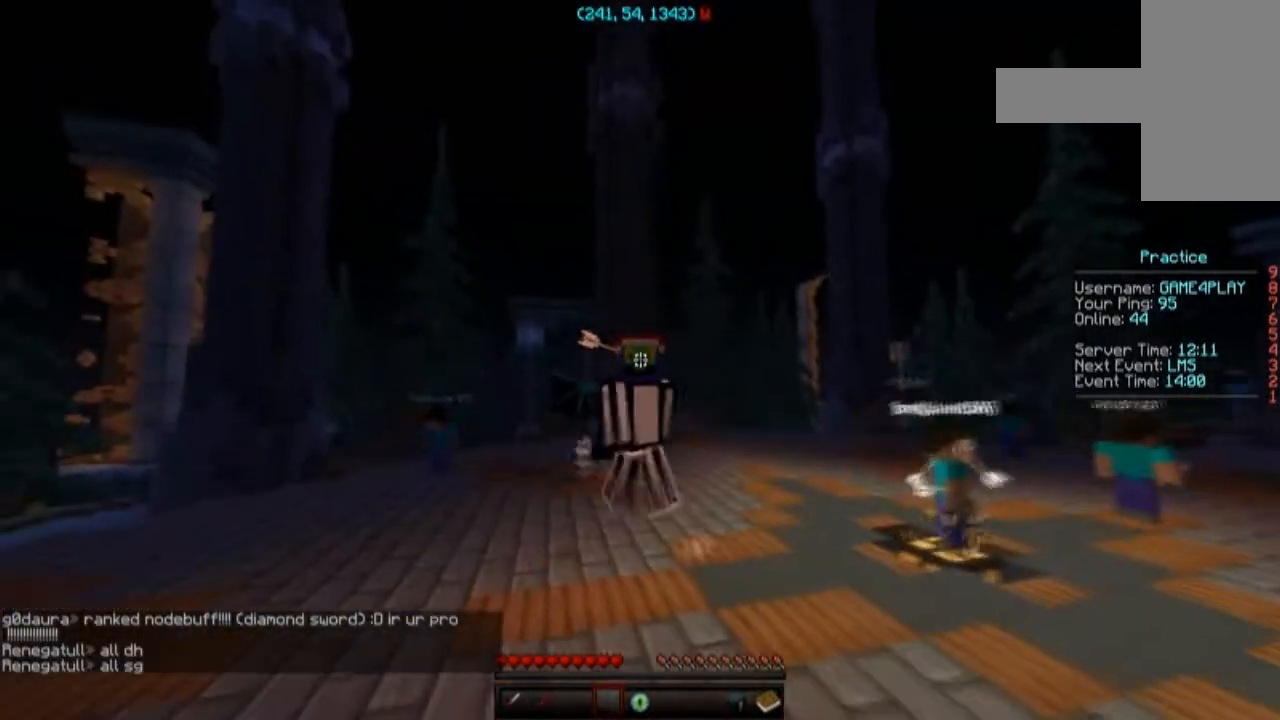
{"keys": ["d", "space", "w"], "mouse": [], "events": [[300, "d", "down"], [400, "a", "up"]]}
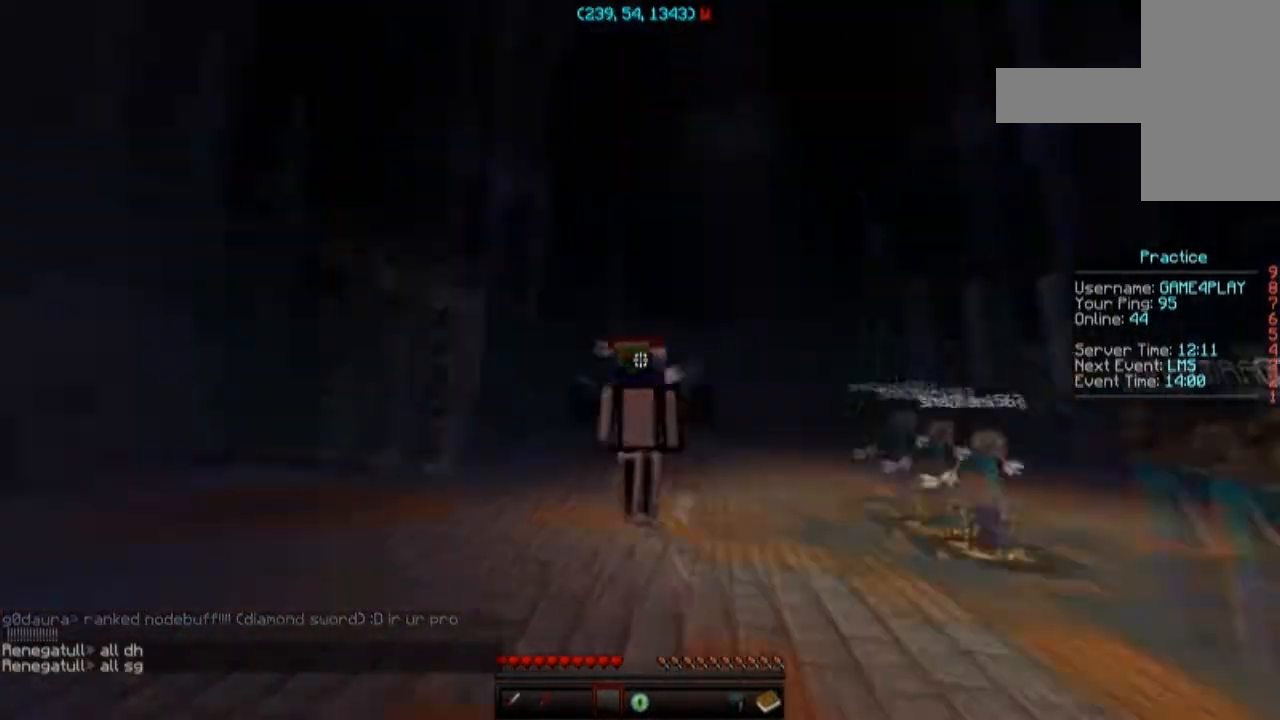
{"keys": ["d", "space", "w"], "mouse": ["left", "right"], "events": [[434, "mouse_left", "down"], [434, "mouse_right", "down"]]}
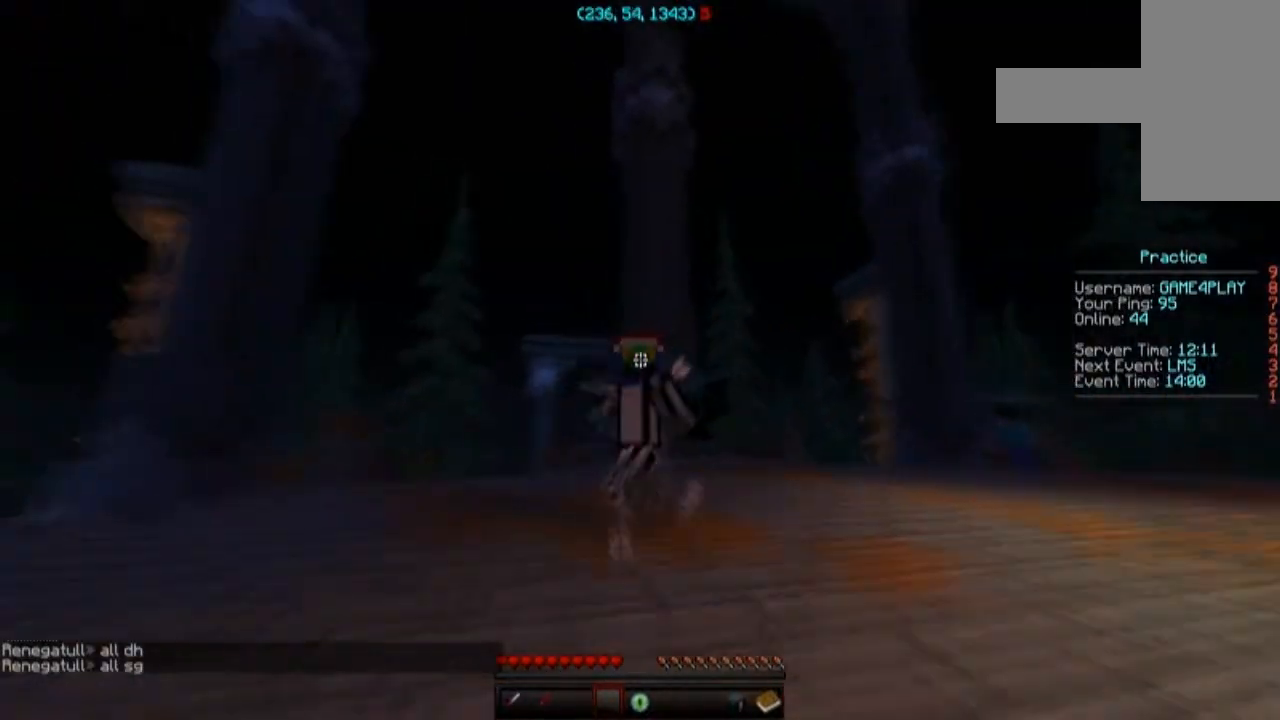
{"keys": ["d", "space", "w"], "mouse": [], "events": [[33, "mouse_left", "up"], [33, "mouse_right", "up"], [200, "mouse_left", "down"], [300, "mouse_left", "up"], [334, "mouse_left", "down"], [400, "mouse_left", "up"], [434, "mouse_left", "down"], [500, "mouse_left", "up"]]}
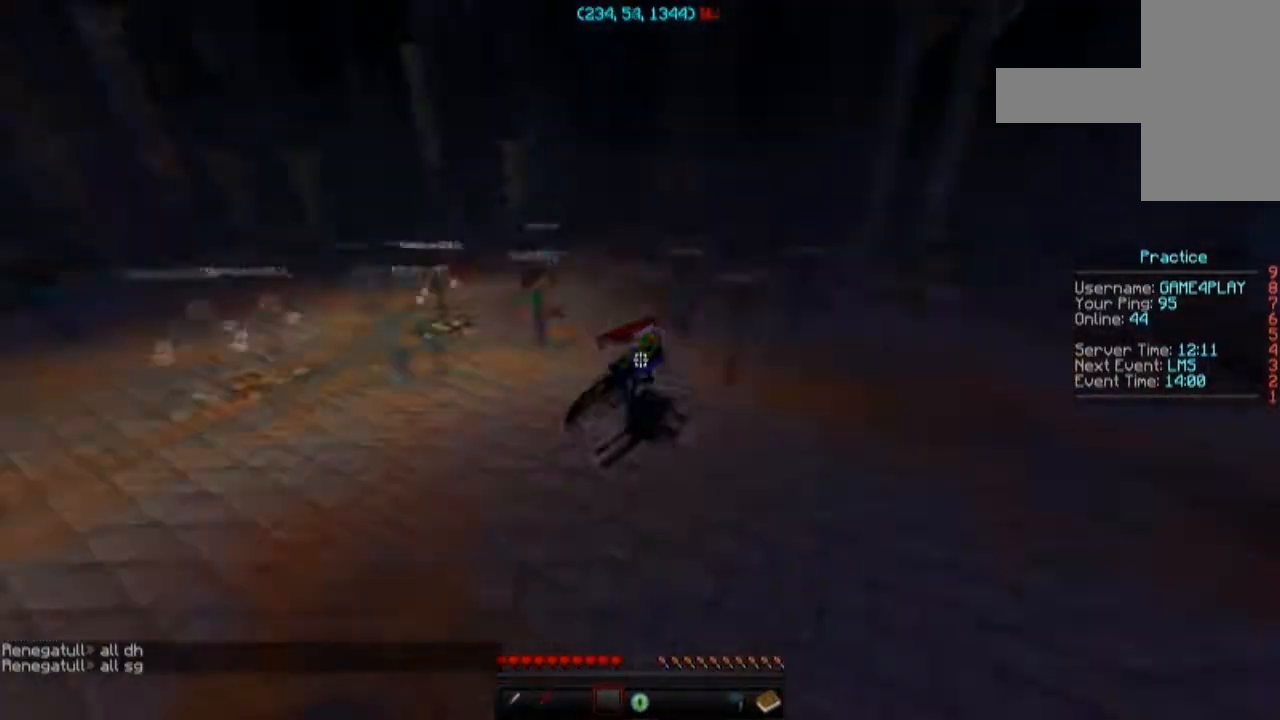
{"keys": ["a", "d", "space", "w"], "mouse": [], "events": [[67, "mouse_left", "down"], [67, "mouse_right", "down"], [101, "mouse_left", "up"], [134, "mouse_left", "down"], [201, "a", "down"], [201, "mouse_left", "up"], [201, "mouse_right", "up"], [301, "mouse_right", "down"], [334, "mouse_left", "down"], [334, "mouse_right", "up"], [468, "mouse_left", "up"]]}
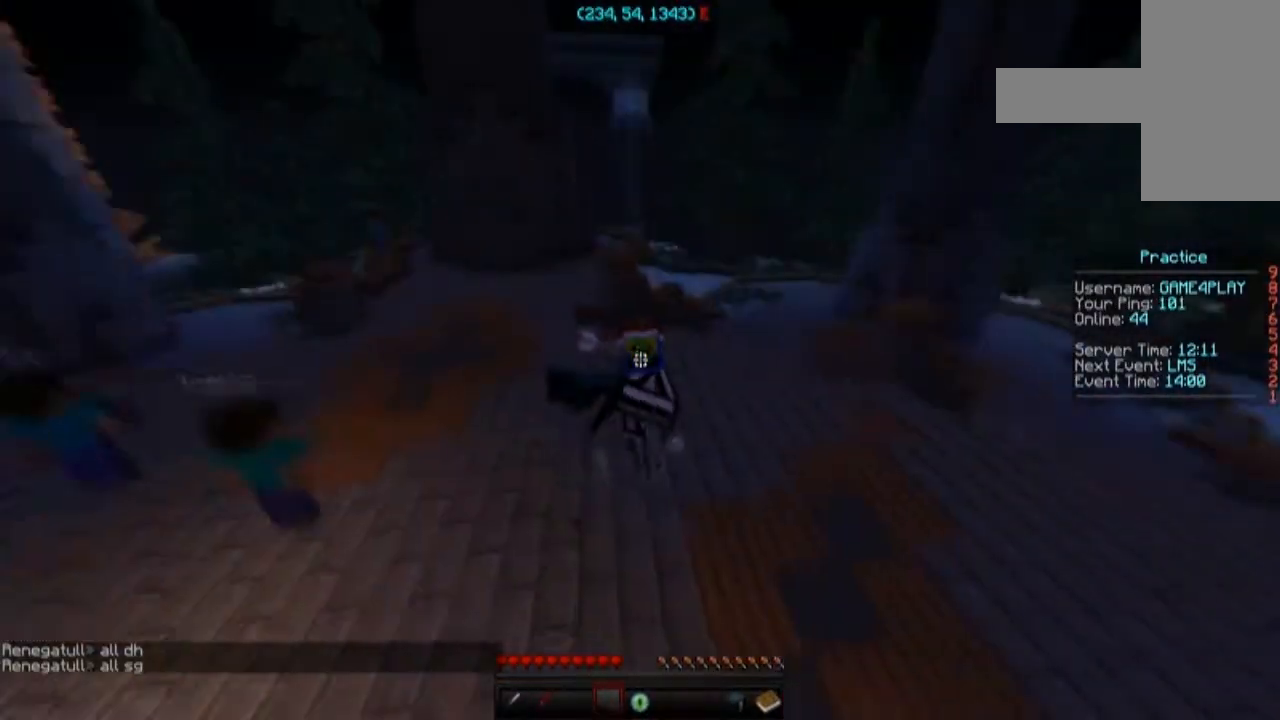
{"keys": ["a", "d", "space", "w"], "mouse": ["left"], "events": [[434, "mouse_left", "down"]]}
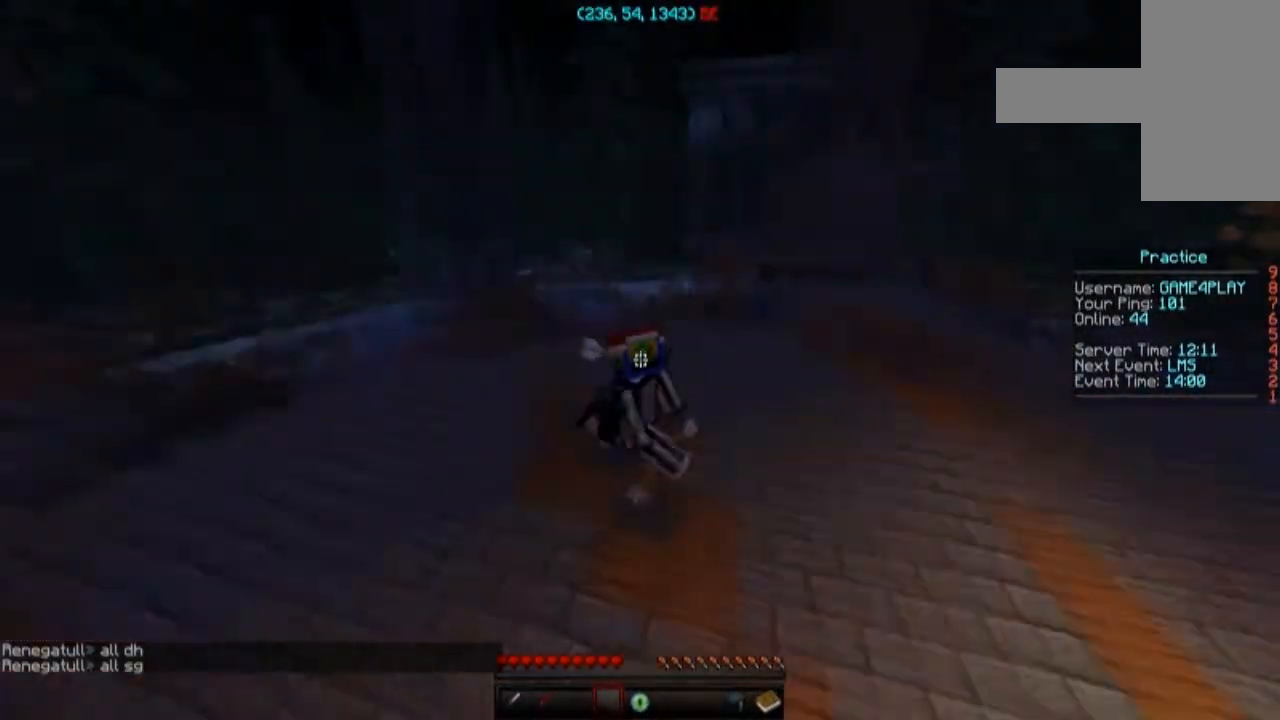
{"keys": ["d", "space", "w"], "mouse": [], "events": [[34, "mouse_left", "up"], [101, "mouse_left", "down"], [101, "mouse_right", "down"], [134, "mouse_left", "up"], [201, "mouse_left", "down"], [301, "a", "up"], [434, "mouse_left", "up"], [434, "mouse_right", "up"]]}
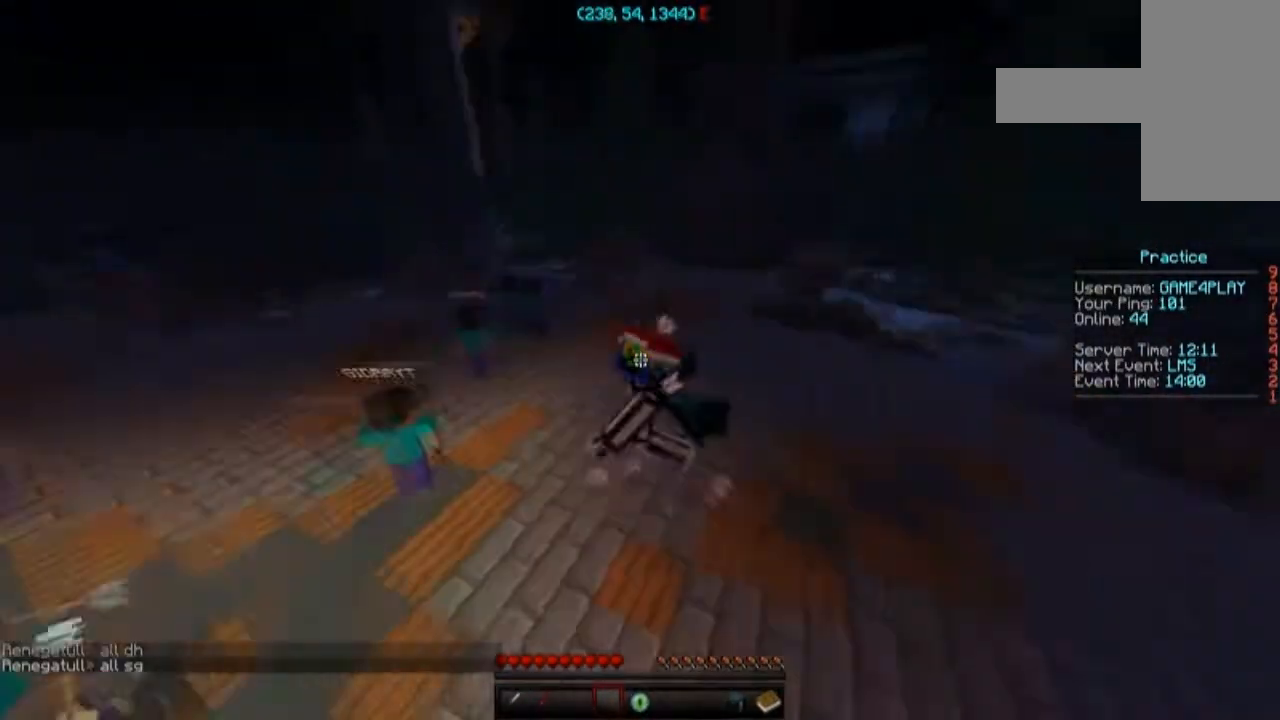
{"keys": ["space", "w"], "mouse": [], "events": [[67, "mouse_left", "down"], [133, "d", "up"], [233, "mouse_left", "up"]]}
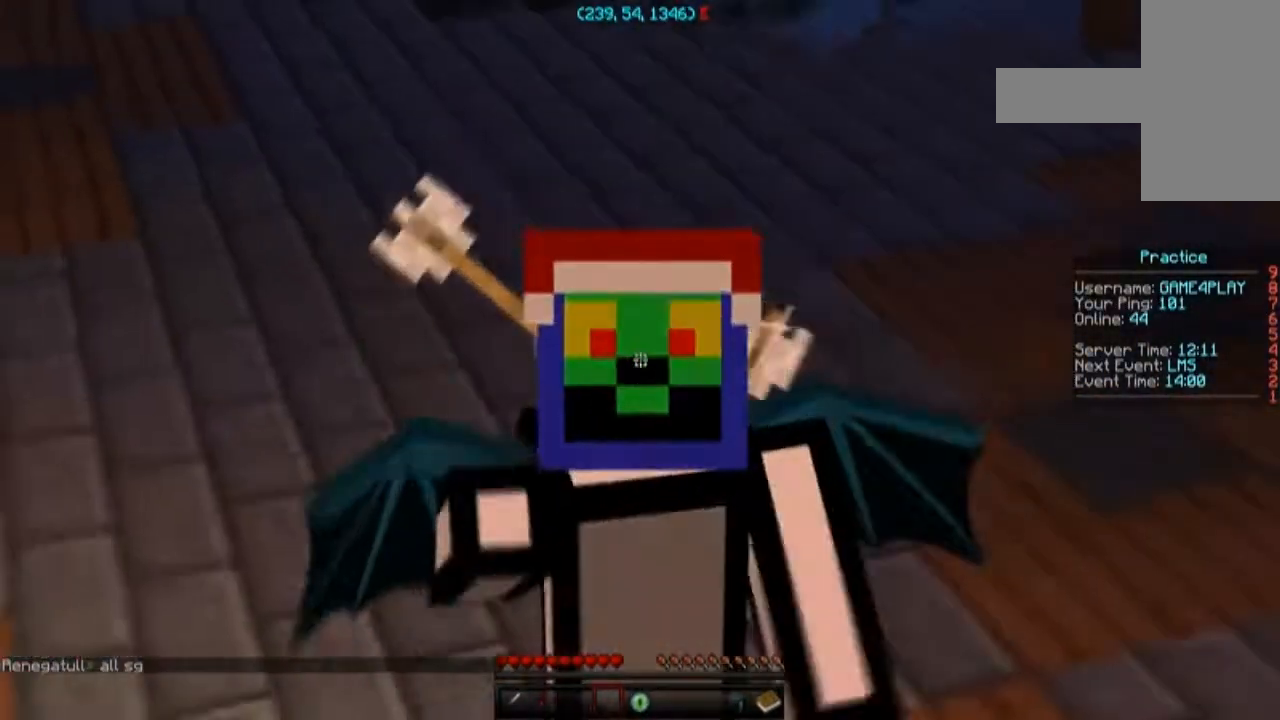
{"keys": ["space", "w"], "mouse": ["left"], "events": [[267, "mouse_left", "down"]]}
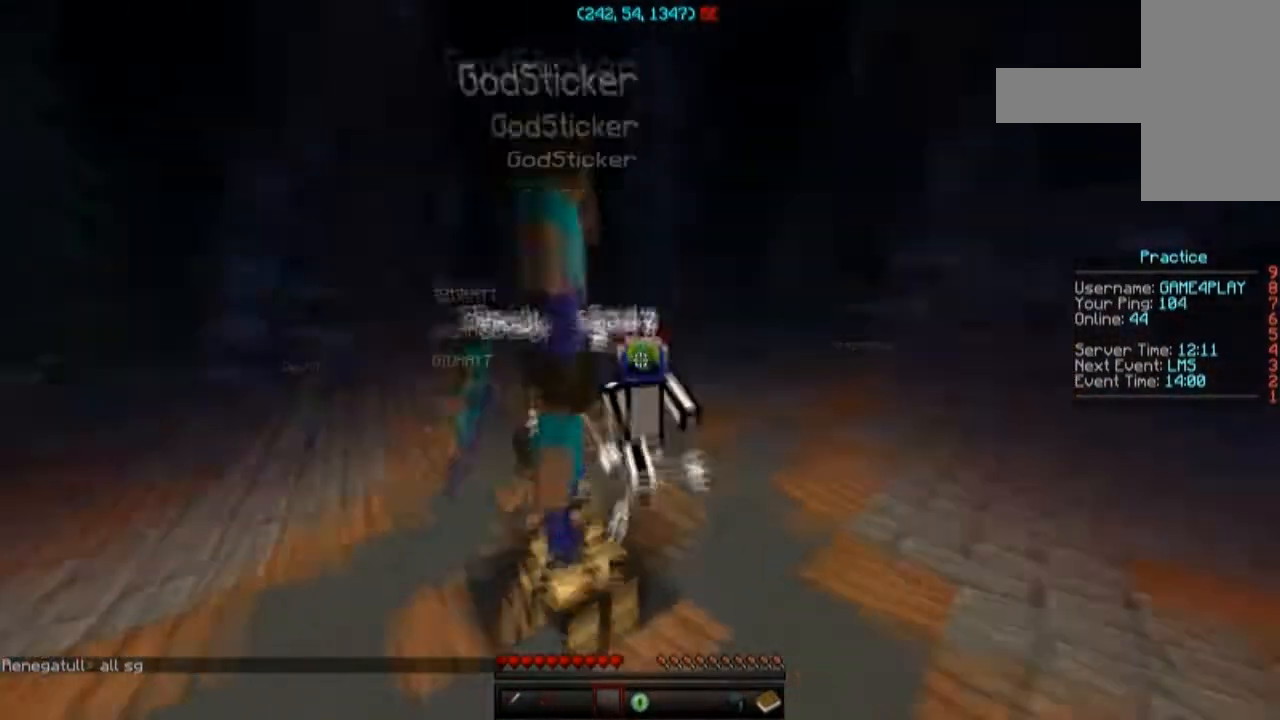
{"keys": ["space", "w"], "mouse": ["left", "right"], "events": [[33, "mouse_right", "down"], [267, "mouse_left", "up"], [334, "mouse_left", "down"], [400, "mouse_left", "up"], [434, "mouse_left", "down"]]}
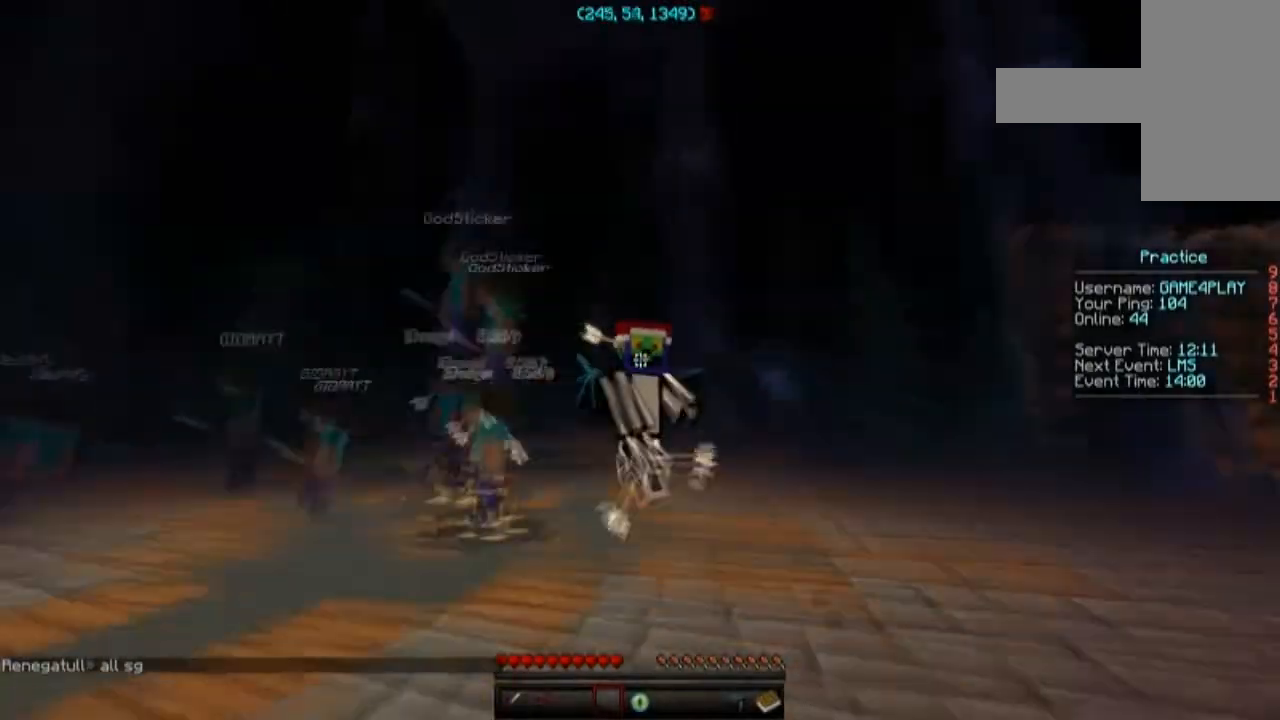
{"keys": ["space", "w"], "mouse": [], "events": [[201, "mouse_left", "up"], [201, "mouse_right", "up"]]}
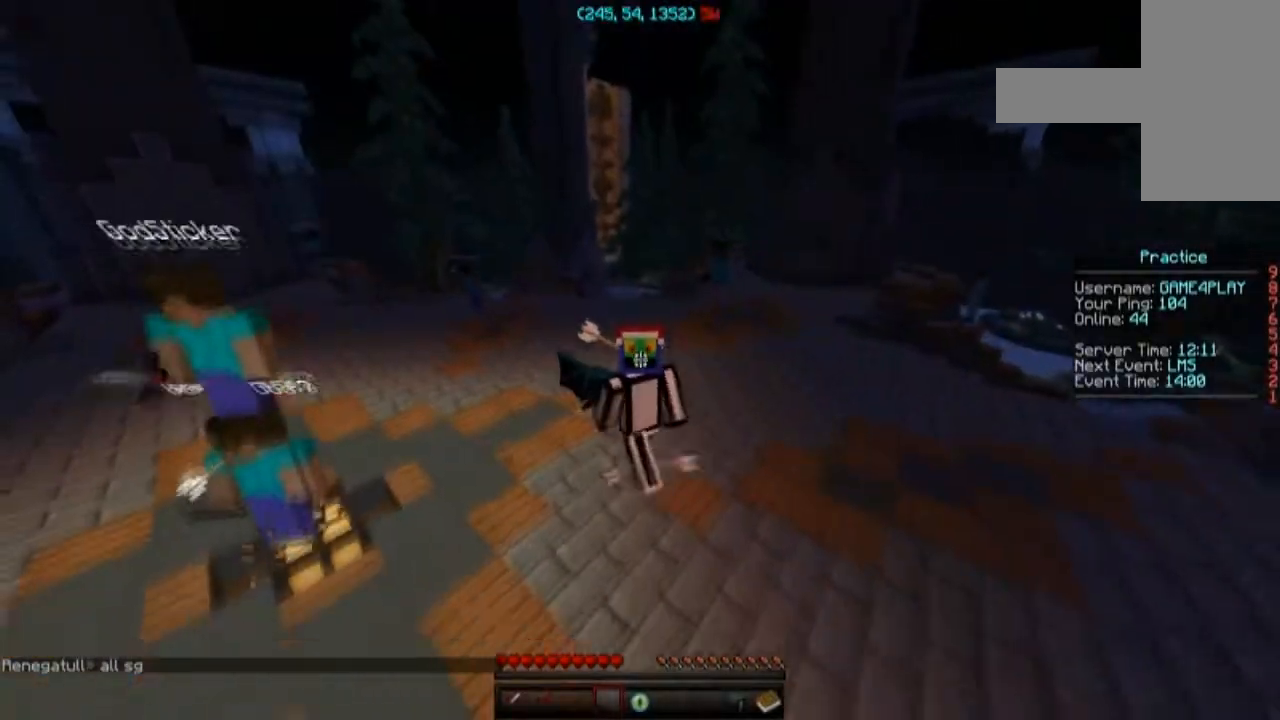
{"keys": ["space", "w"], "mouse": [], "events": [[67, "mouse_right", "down"], [200, "mouse_right", "up"]]}
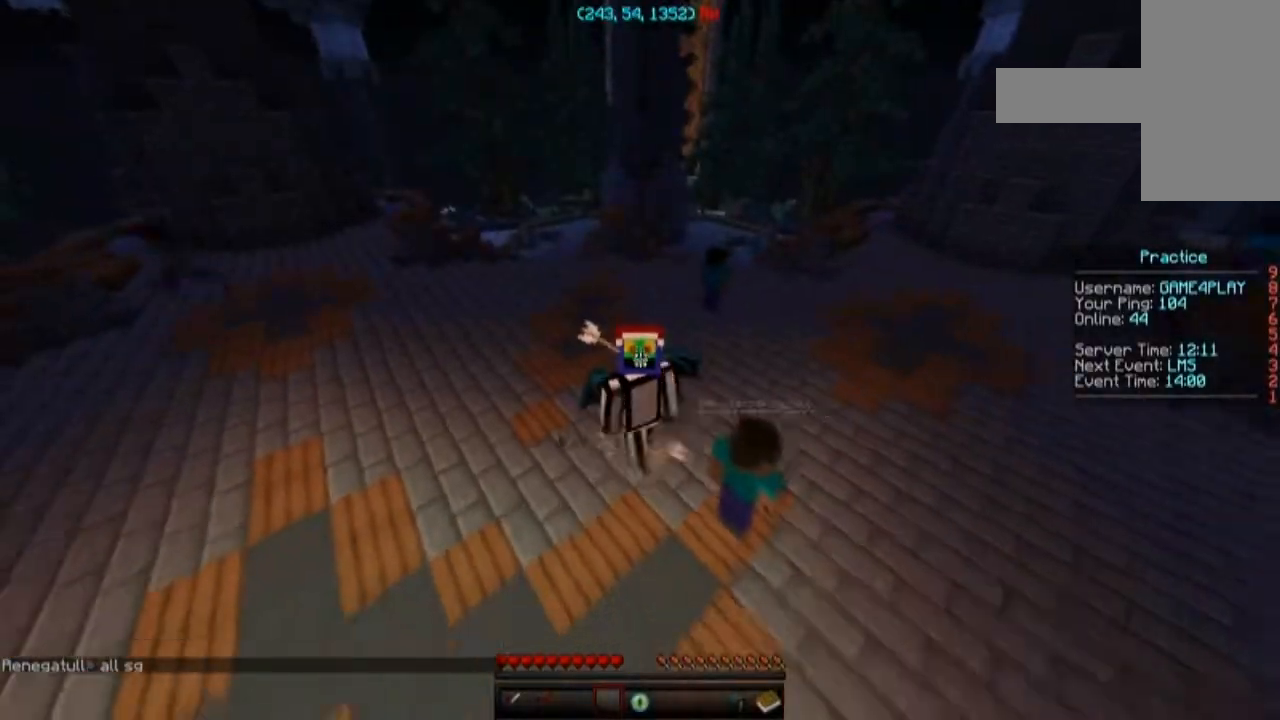
{"keys": ["a", "space", "w"], "mouse": [], "events": [[434, "a", "down"]]}
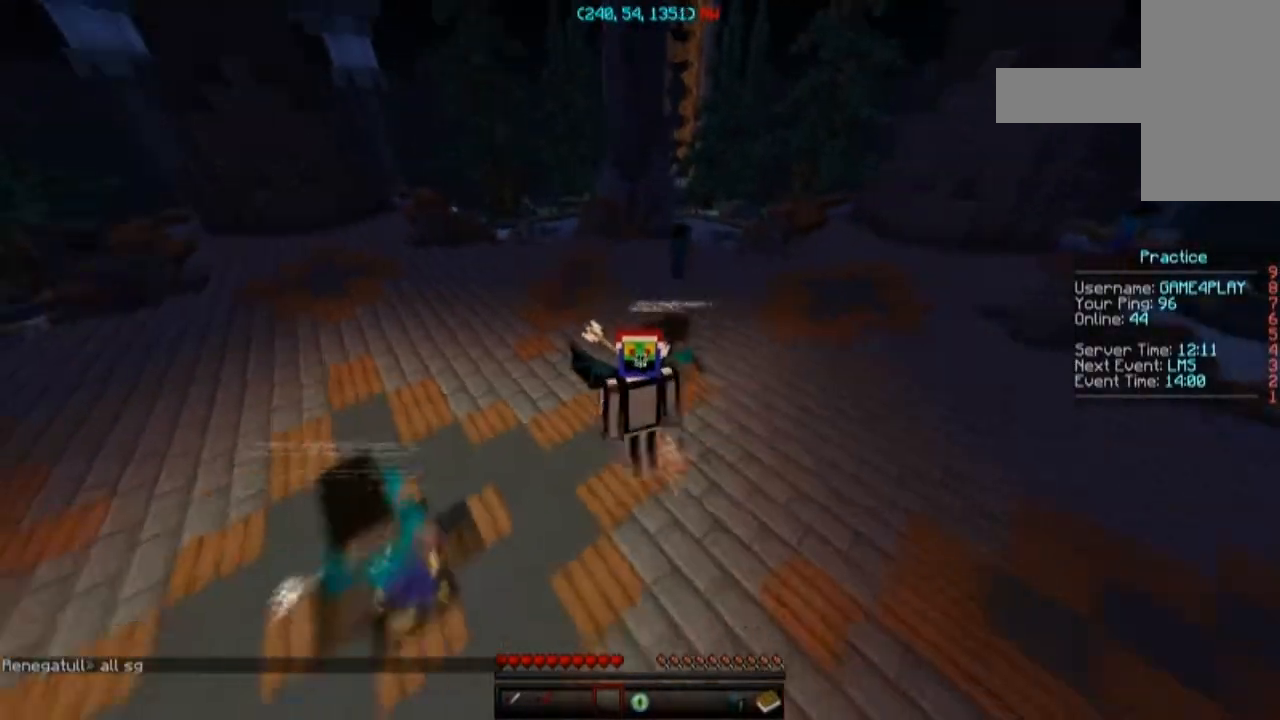
{"keys": ["d", "space", "w"], "mouse": [], "events": [[133, "a", "up"], [434, "d", "down"]]}
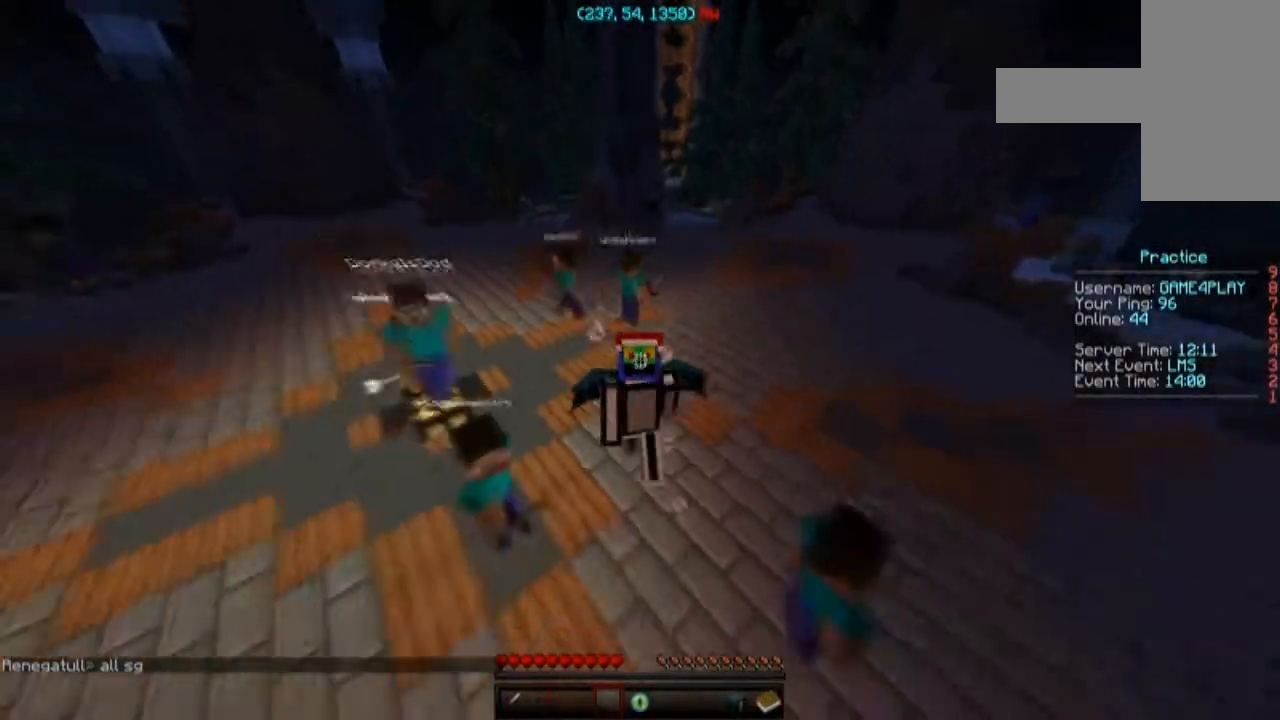
{"keys": ["a", "w"], "mouse": [], "events": [[101, "d", "up"], [134, "a", "down"], [201, "space", "up"]]}
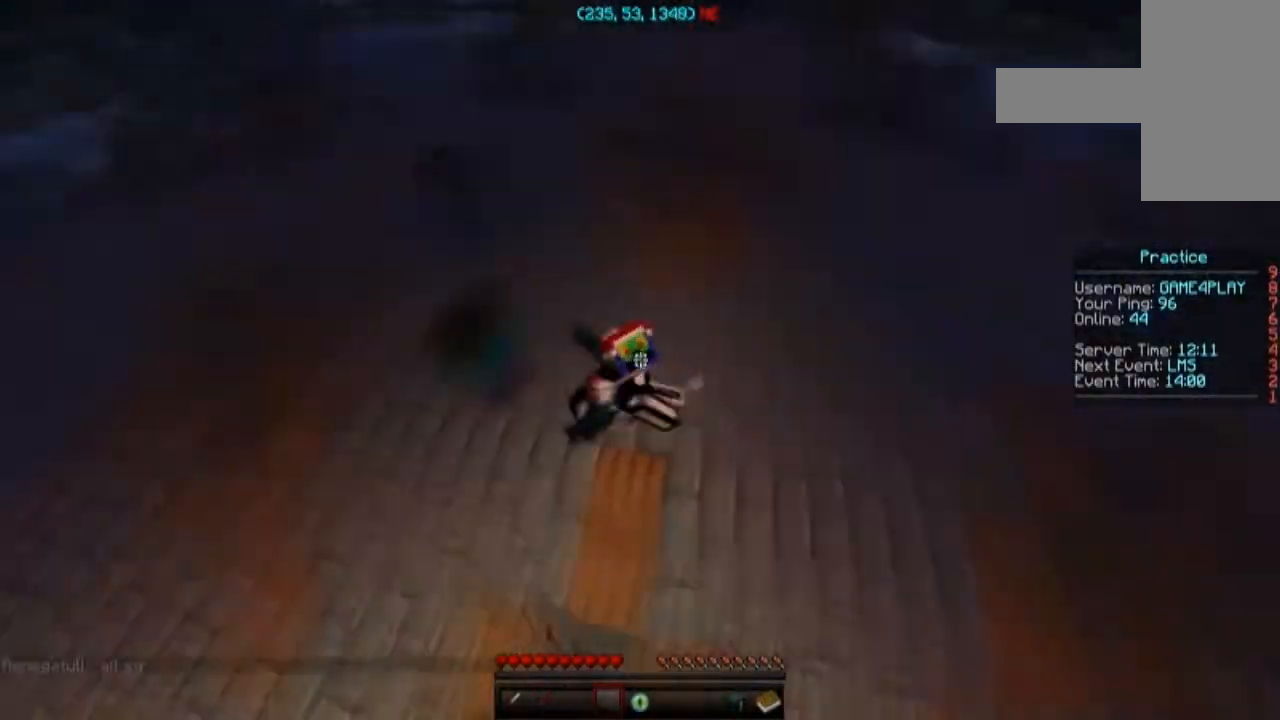
{"keys": ["space", "w"], "mouse": [], "events": [[133, "space", "down"], [233, "a", "up"]]}
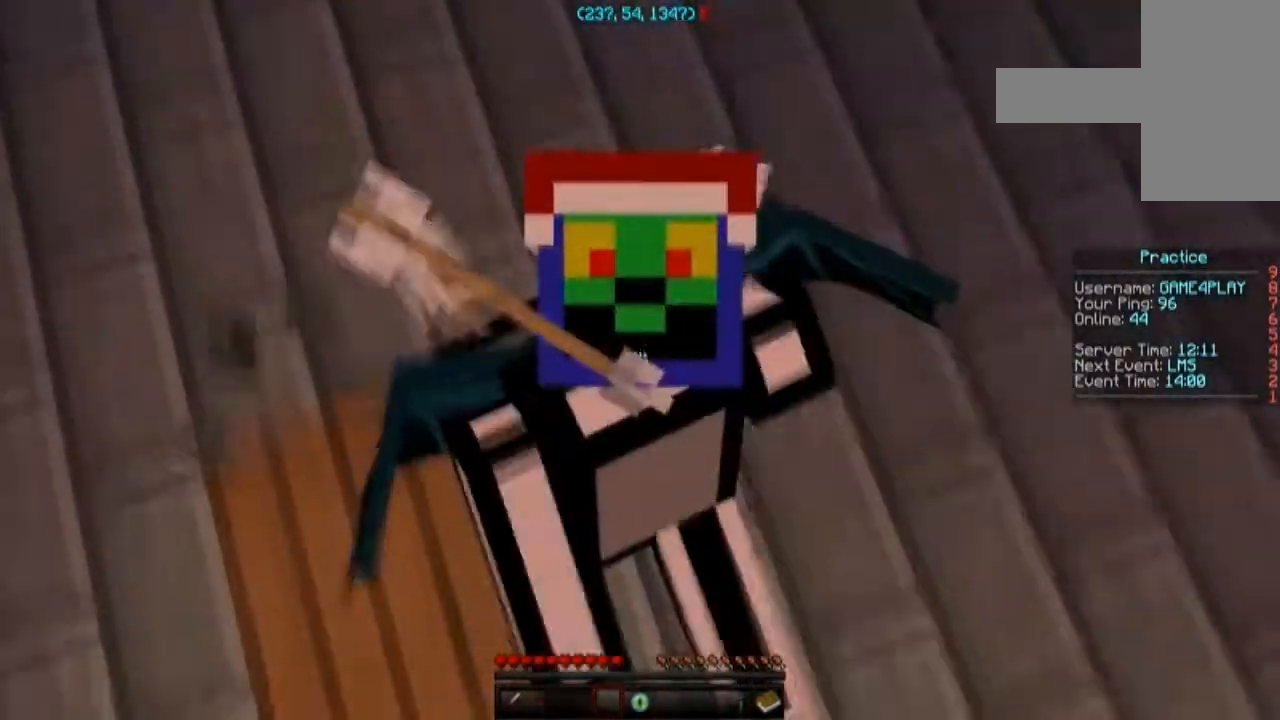
{"keys": ["space", "w"], "mouse": [], "events": []}
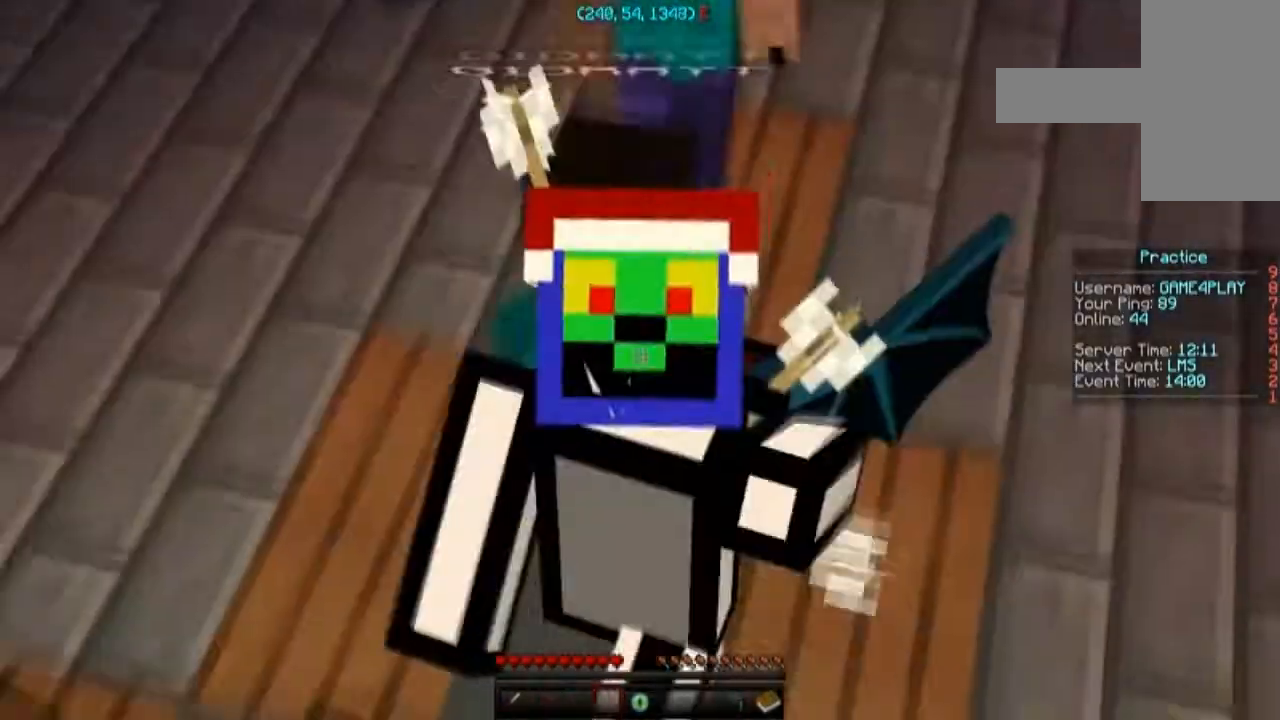
{"keys": ["space", "w"], "mouse": [], "events": []}
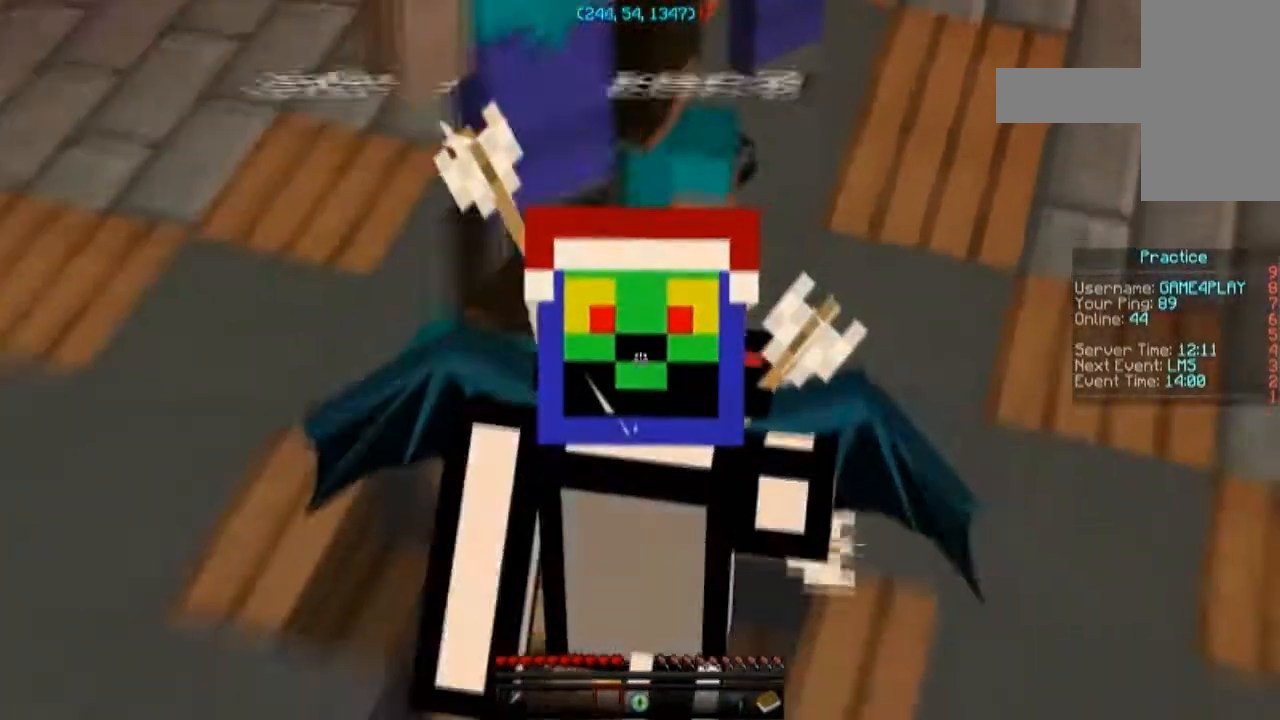
{"keys": ["space", "w"], "mouse": [], "events": []}
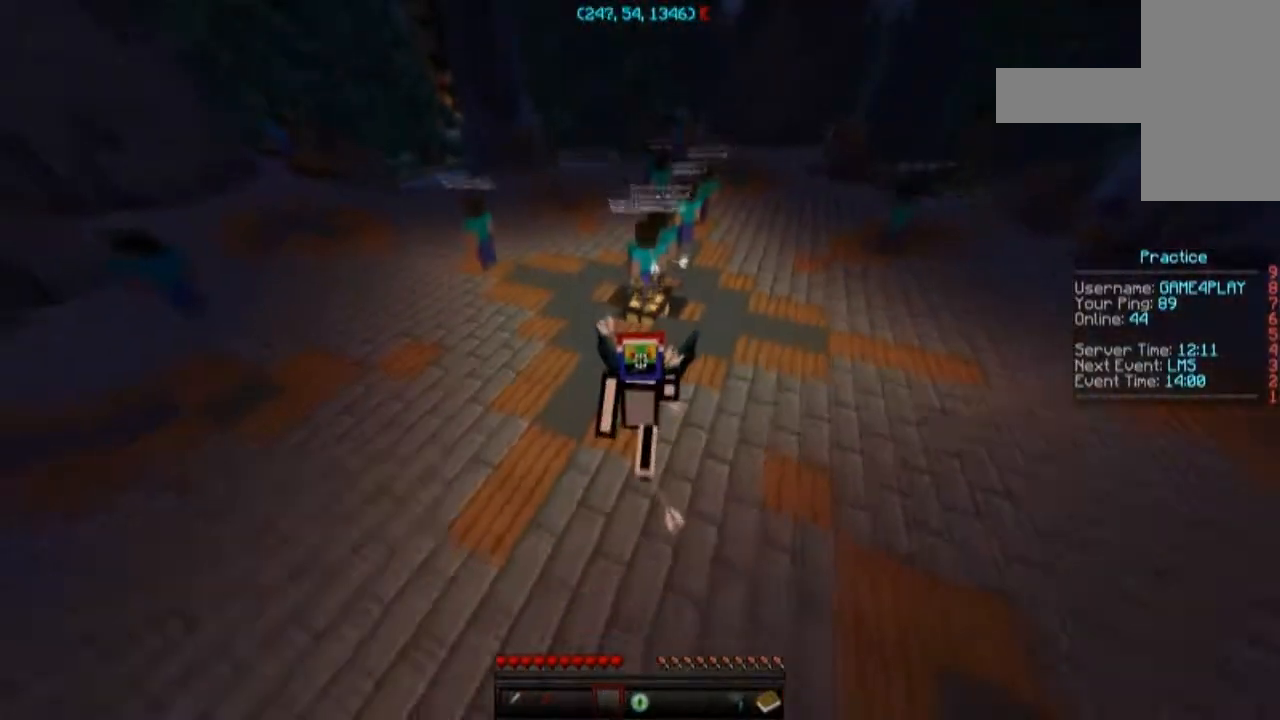
{"keys": ["space", "w"], "mouse": [], "events": []}
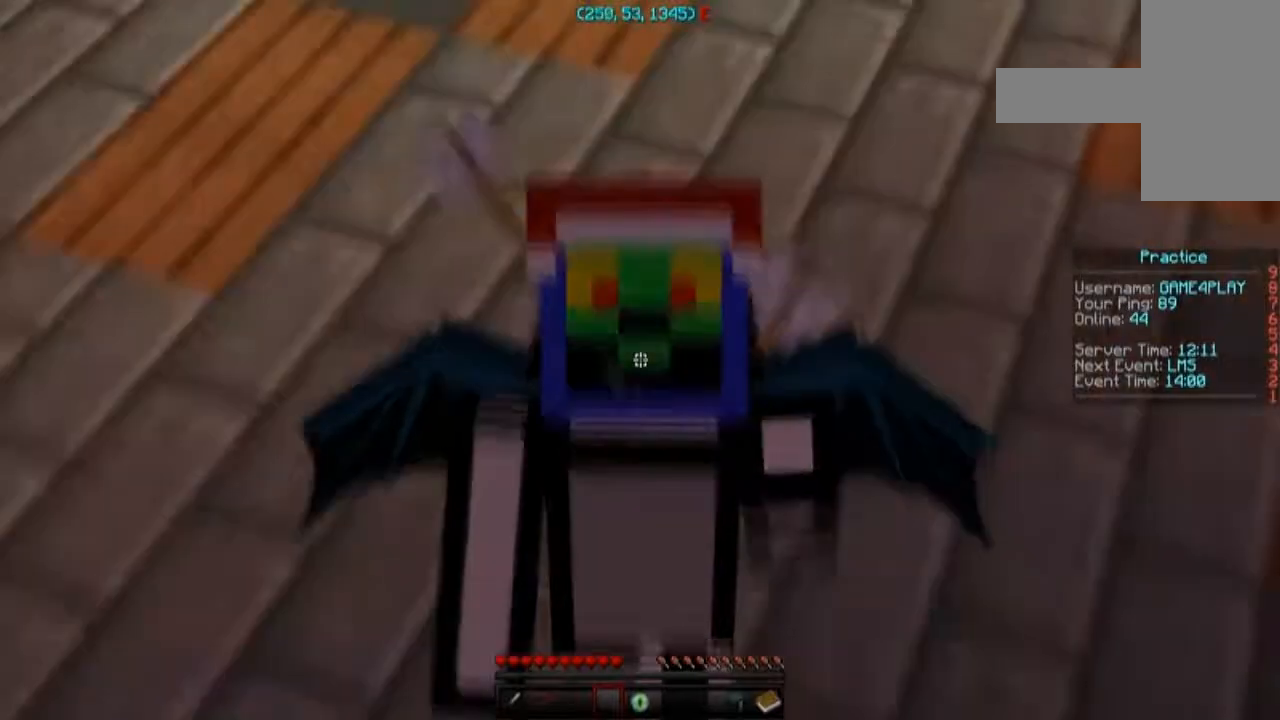
{"keys": ["w"], "mouse": [], "events": [[267, "space", "up"]]}
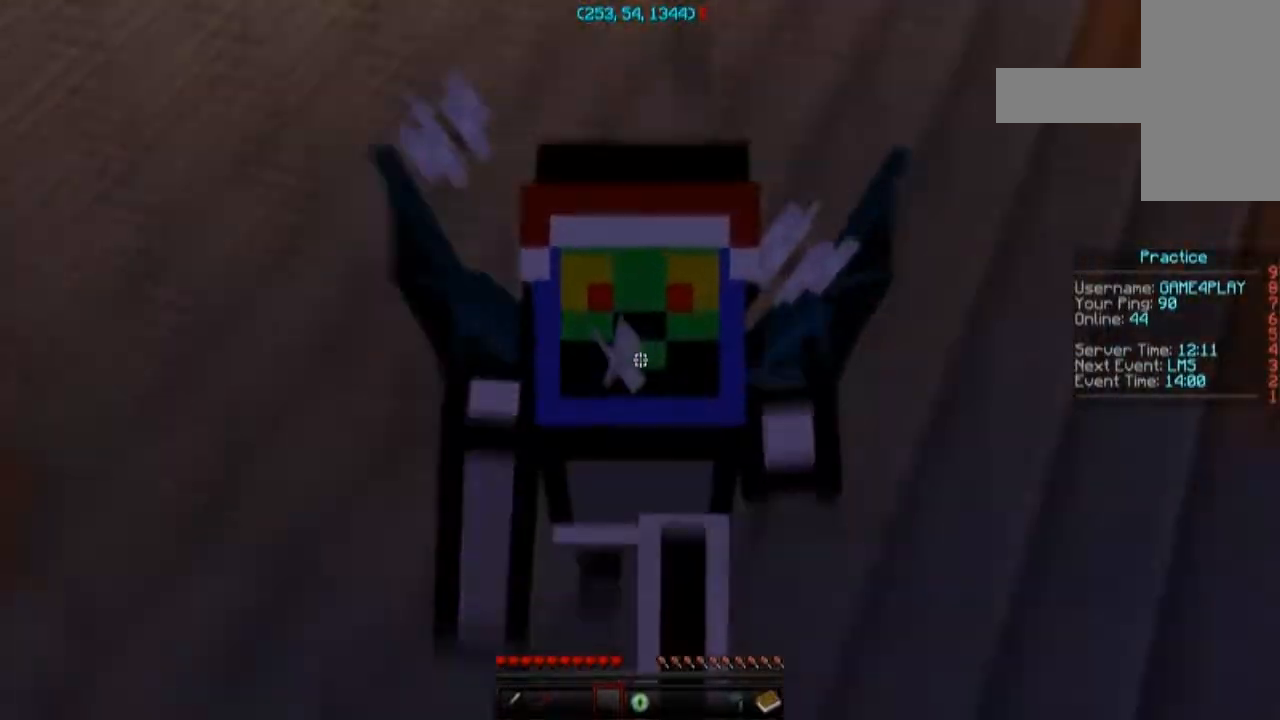
{"keys": ["w"], "mouse": [], "events": []}
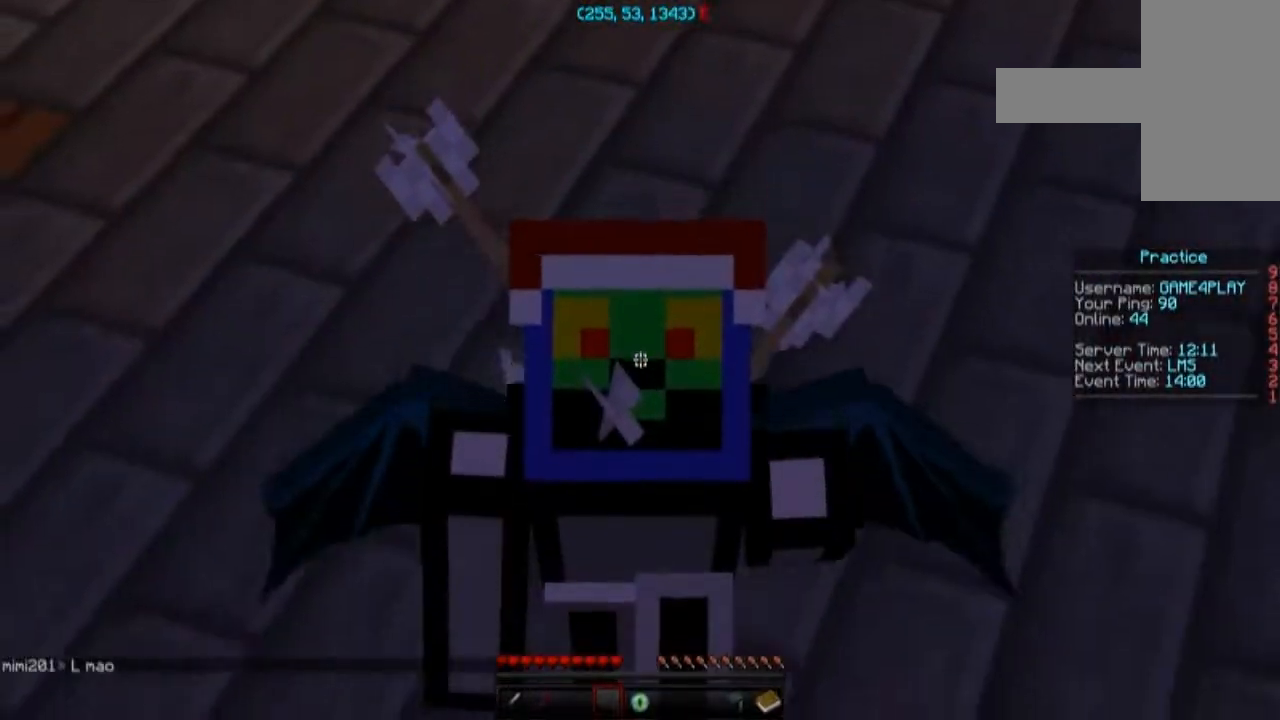
{"keys": [], "mouse": [], "events": [[468, "w", "up"]]}